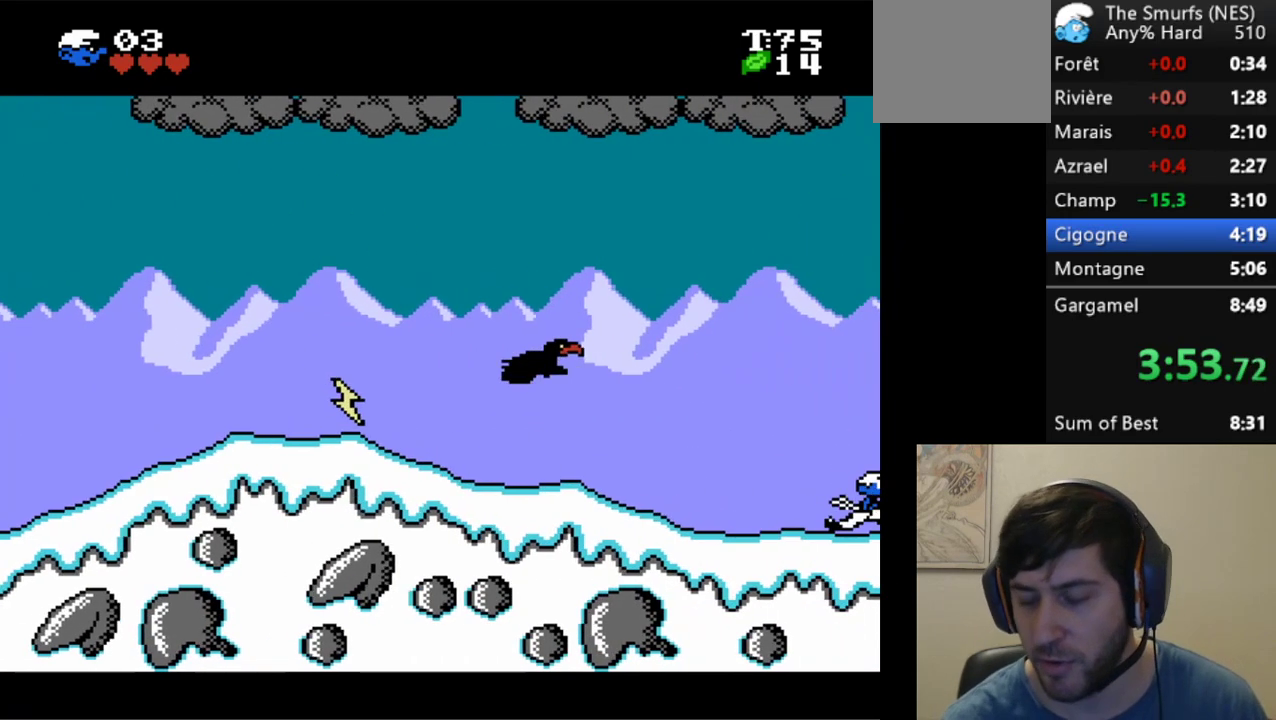
Gameplay with a controller (Xbox layout); each line is a JSON object with the inputs held at the frame after it. "events" lists button and stick changes between this image and that frame as [ms after this image, input, new state], when the widget could be followed in between. Not read: L3 R3 left_stick right_stick.
{"buttons": ["L1", "DPAD_RIGHT"], "events": []}
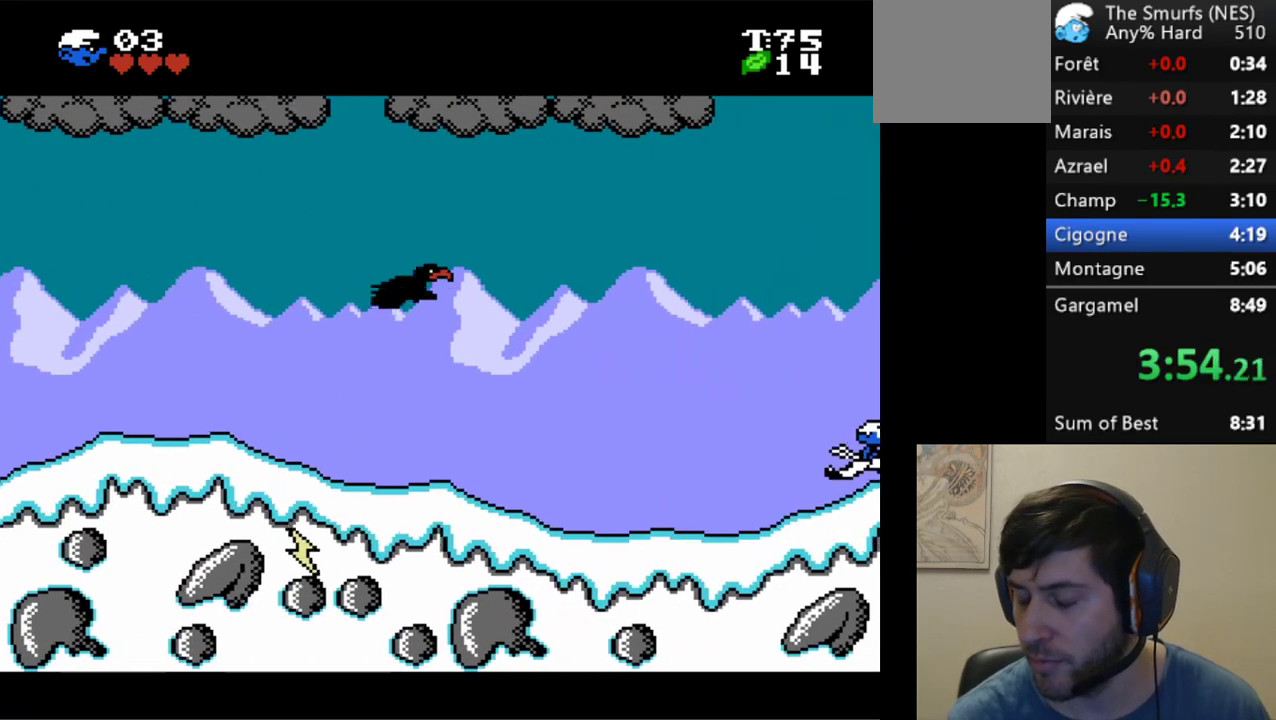
{"buttons": ["L1", "DPAD_RIGHT"], "events": []}
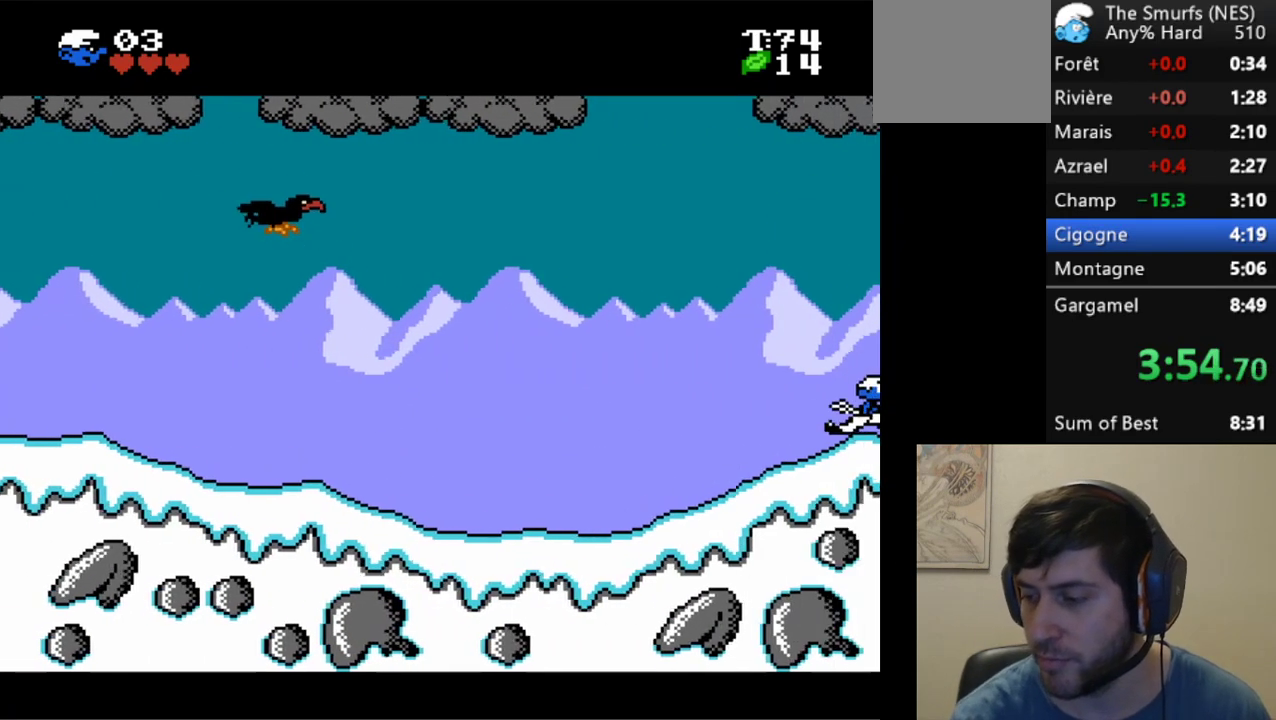
{"buttons": ["L1", "DPAD_RIGHT"], "events": []}
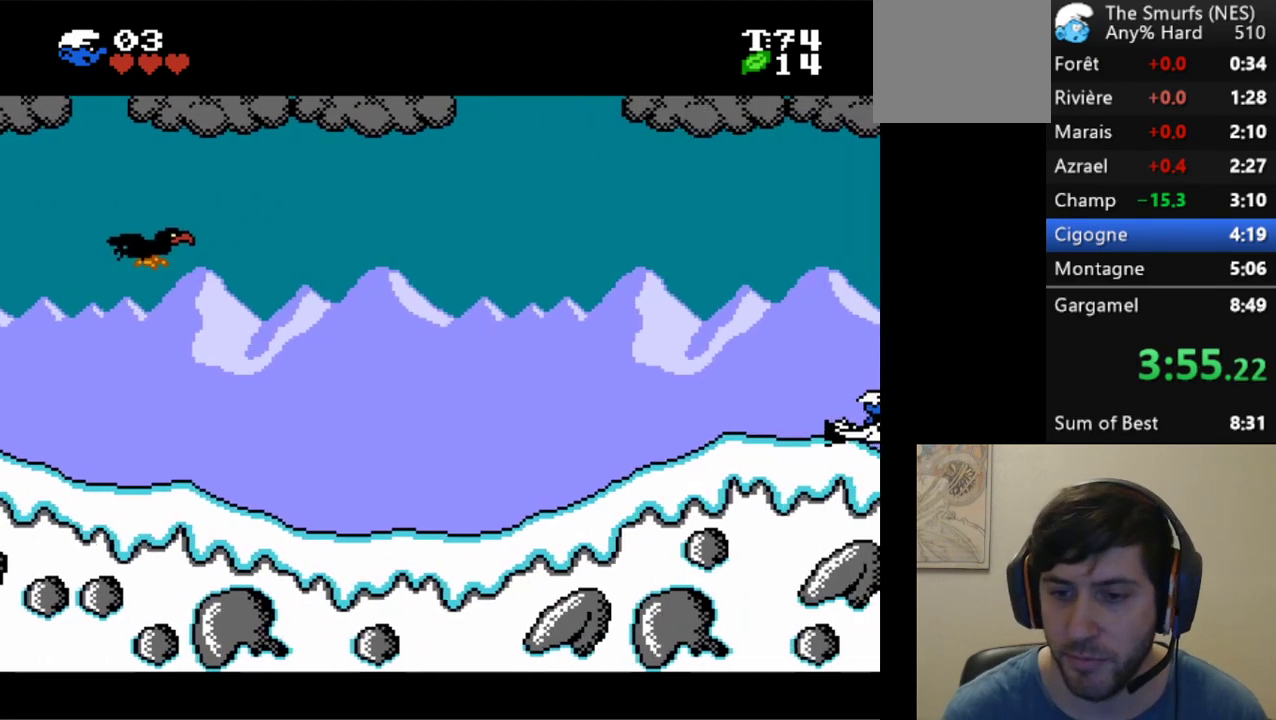
{"buttons": ["L1", "DPAD_RIGHT"], "events": []}
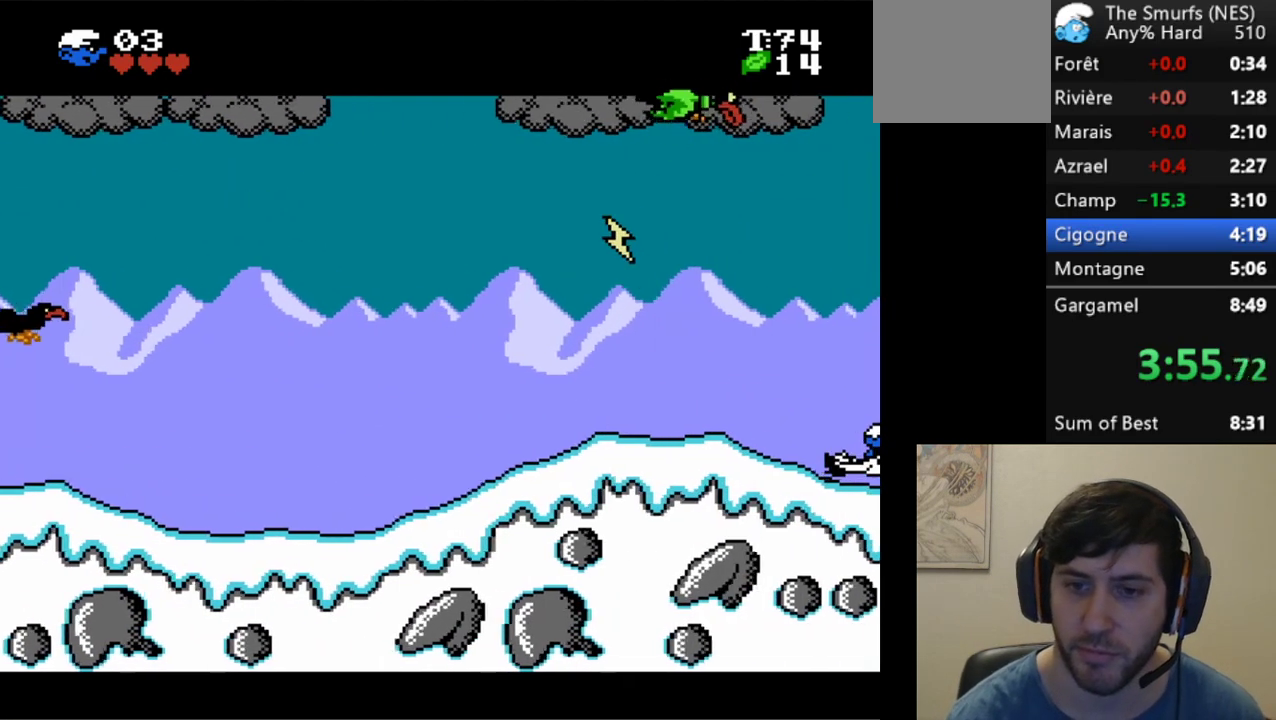
{"buttons": ["L1", "DPAD_RIGHT"], "events": []}
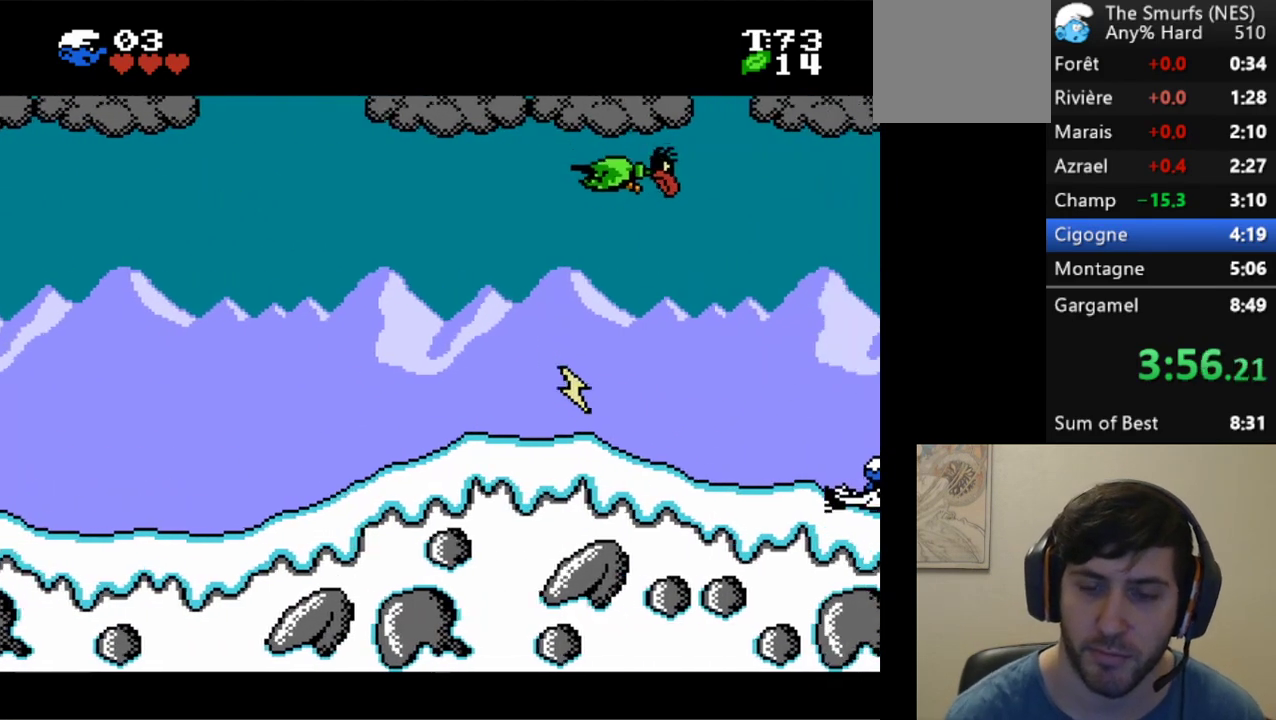
{"buttons": ["L1", "DPAD_RIGHT"], "events": []}
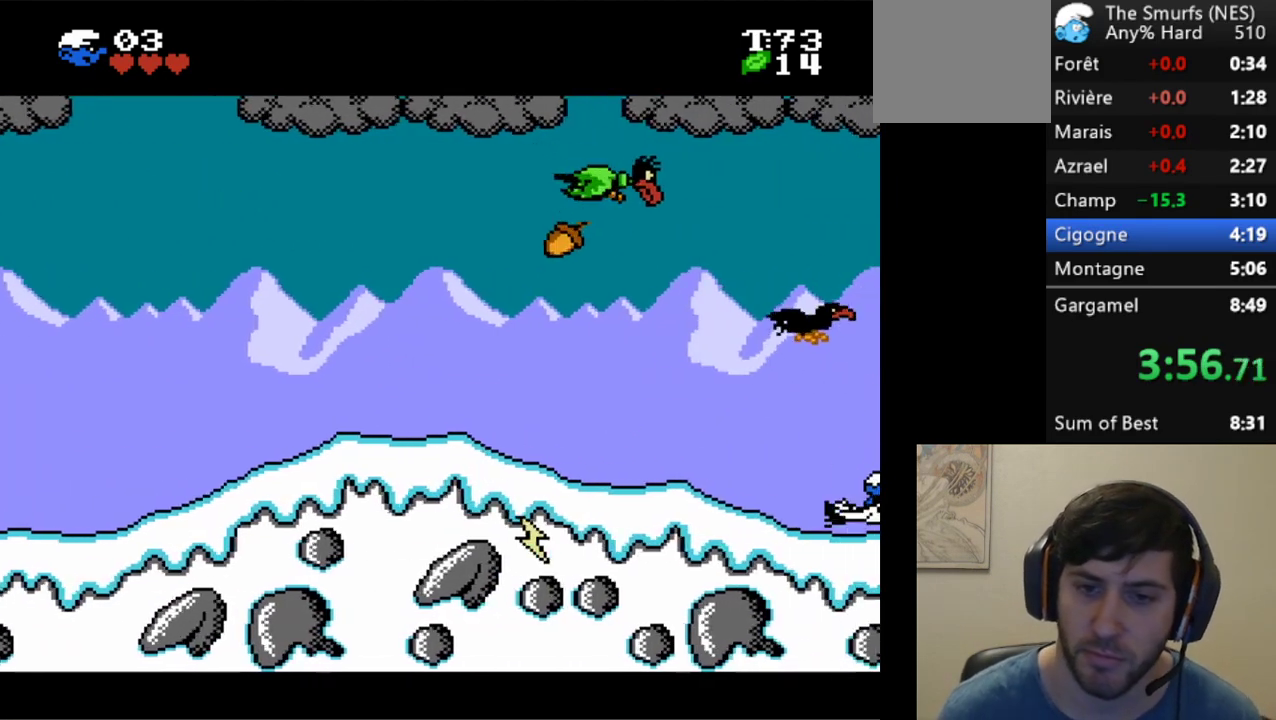
{"buttons": ["L1", "DPAD_RIGHT"], "events": []}
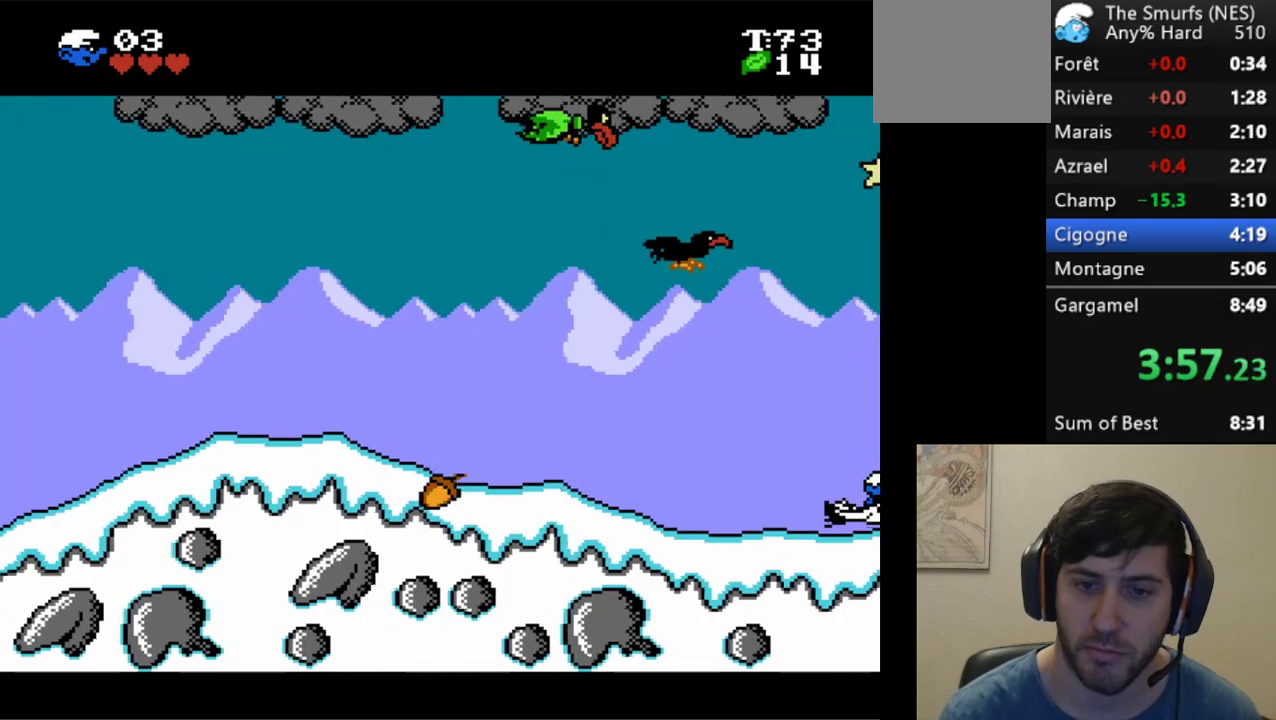
{"buttons": ["L1", "DPAD_RIGHT"], "events": []}
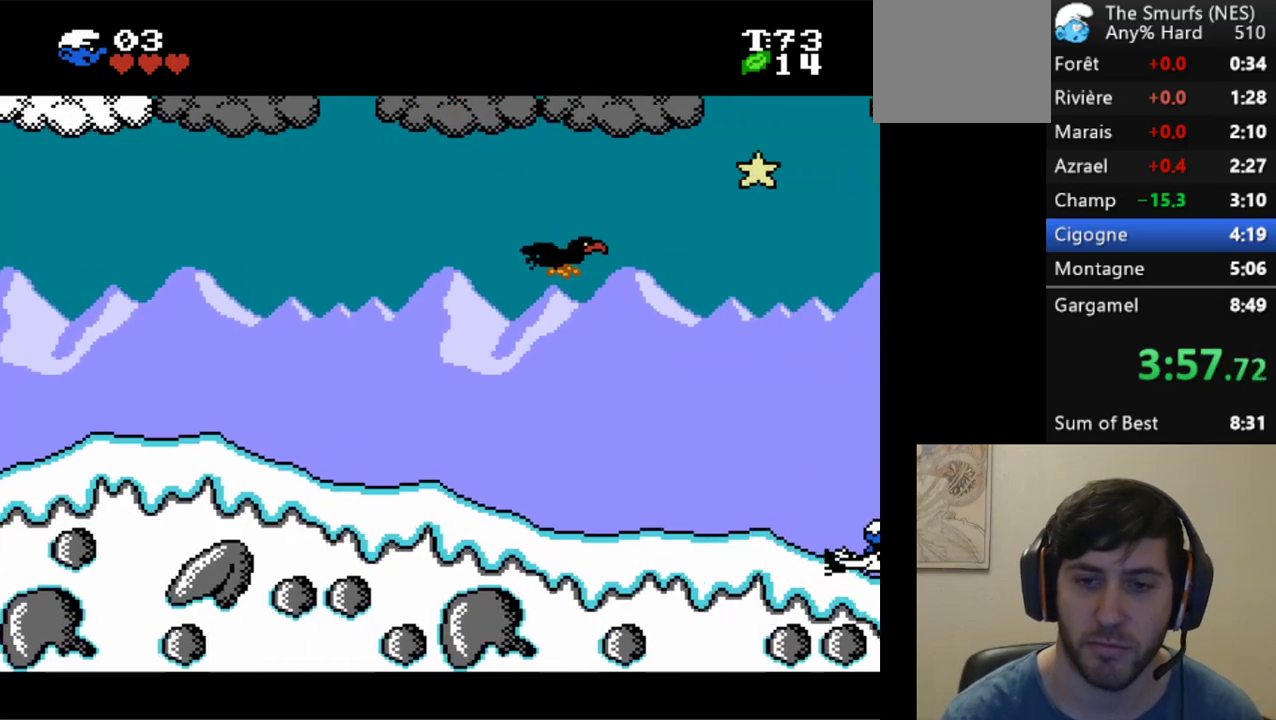
{"buttons": ["L1", "DPAD_RIGHT"], "events": []}
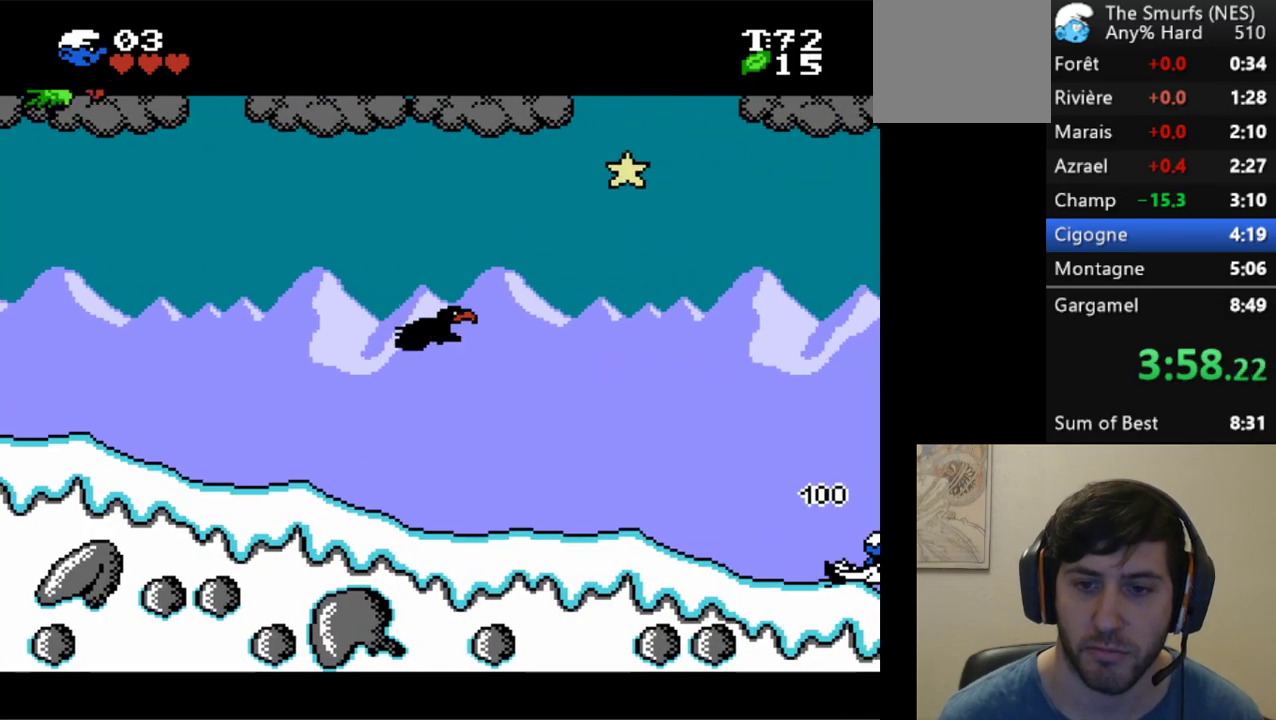
{"buttons": ["L1", "DPAD_RIGHT"], "events": []}
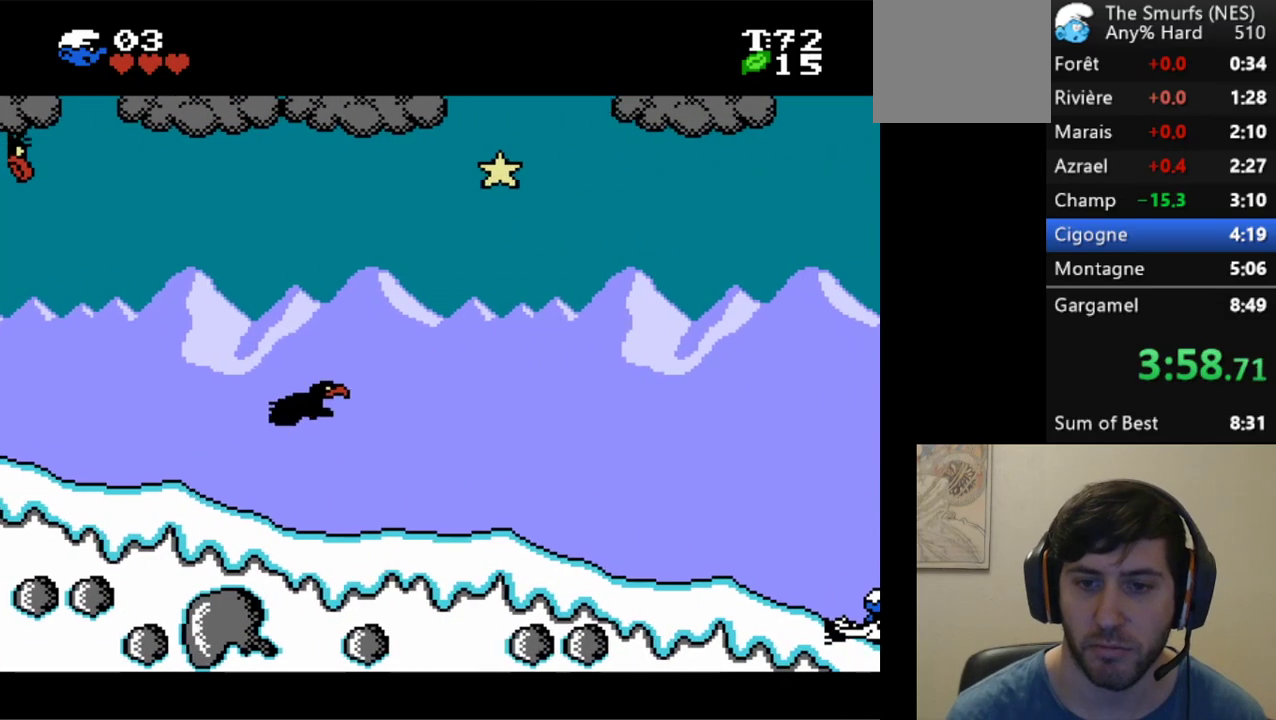
{"buttons": ["L1", "DPAD_RIGHT"], "events": []}
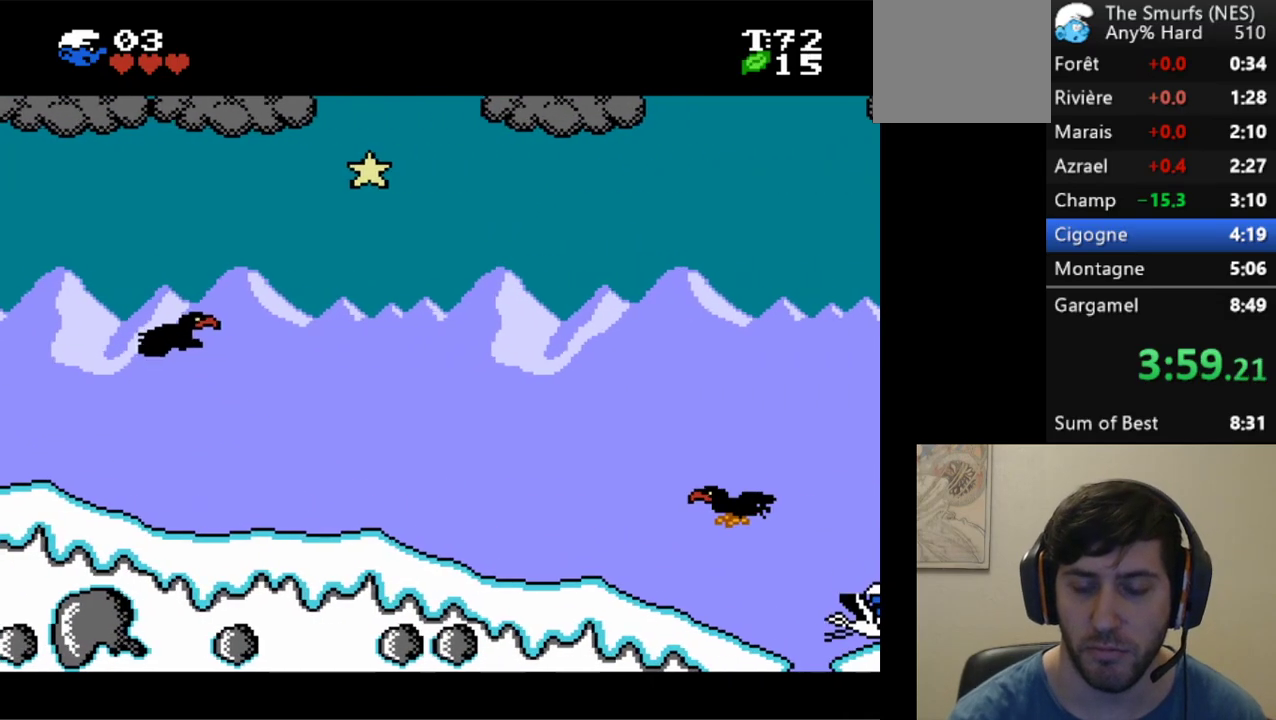
{"buttons": ["L1", "DPAD_RIGHT"], "events": []}
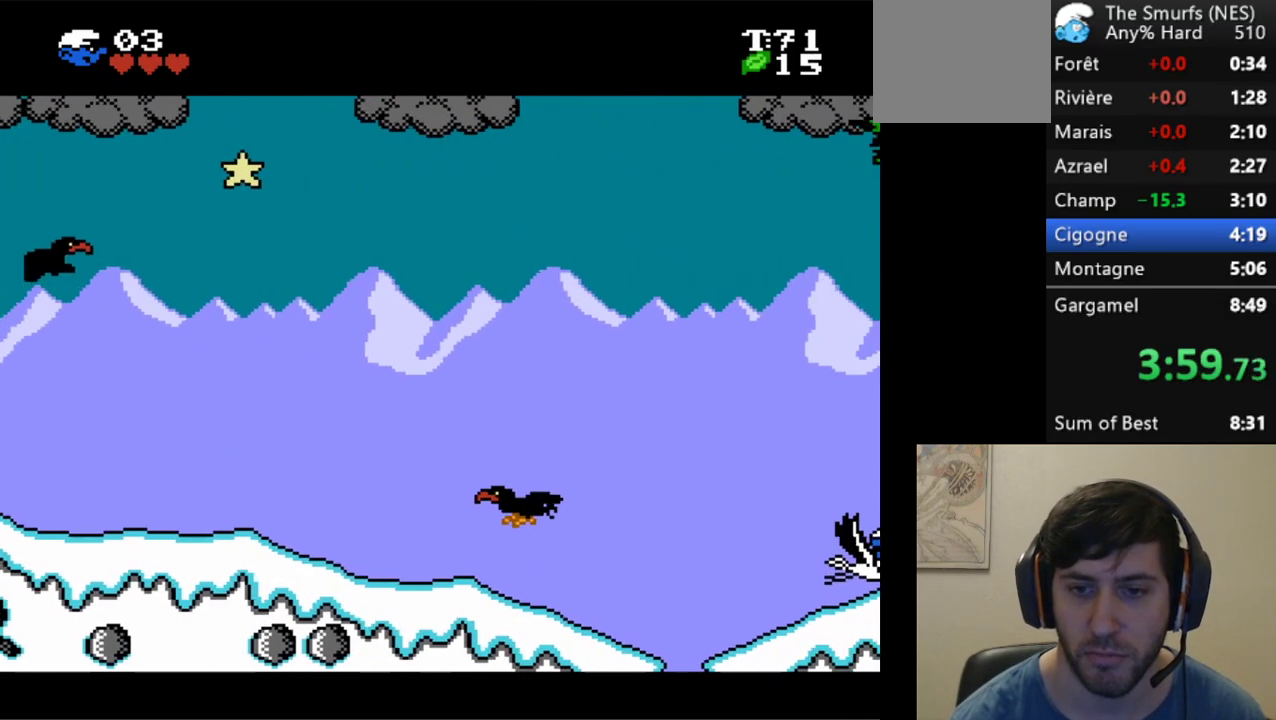
{"buttons": ["L1", "DPAD_RIGHT"], "events": []}
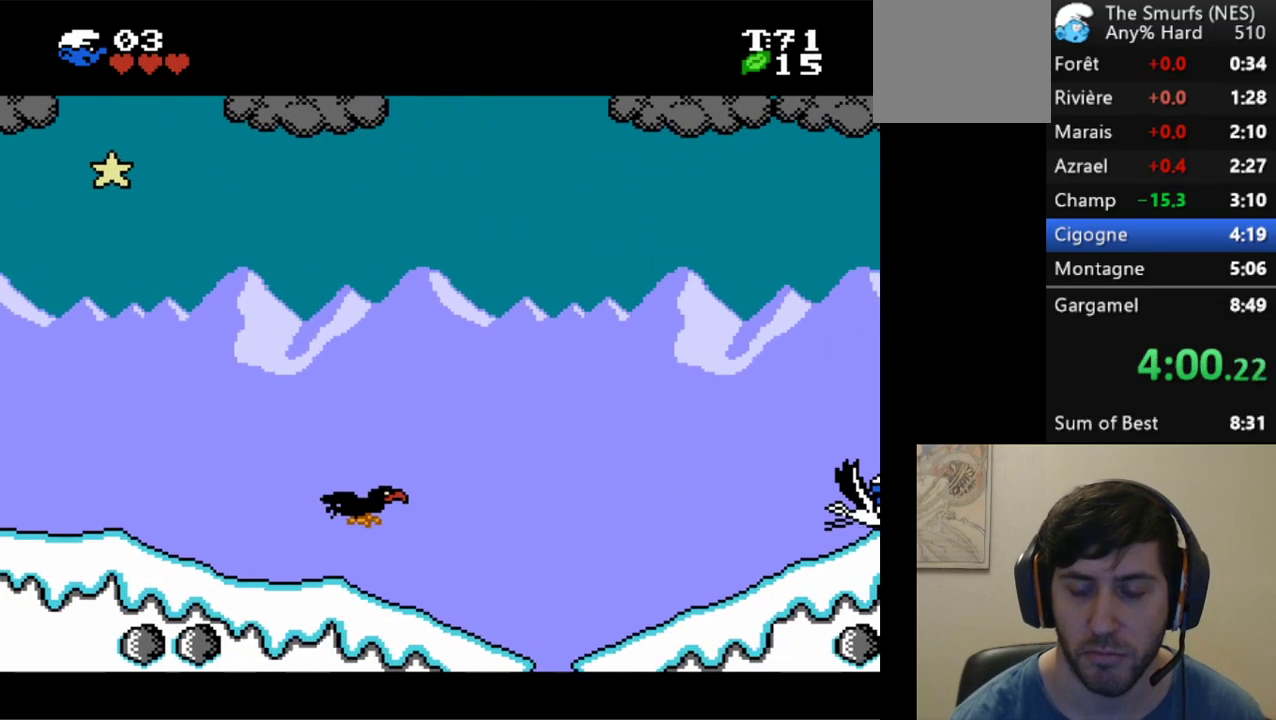
{"buttons": ["L1", "DPAD_RIGHT"], "events": []}
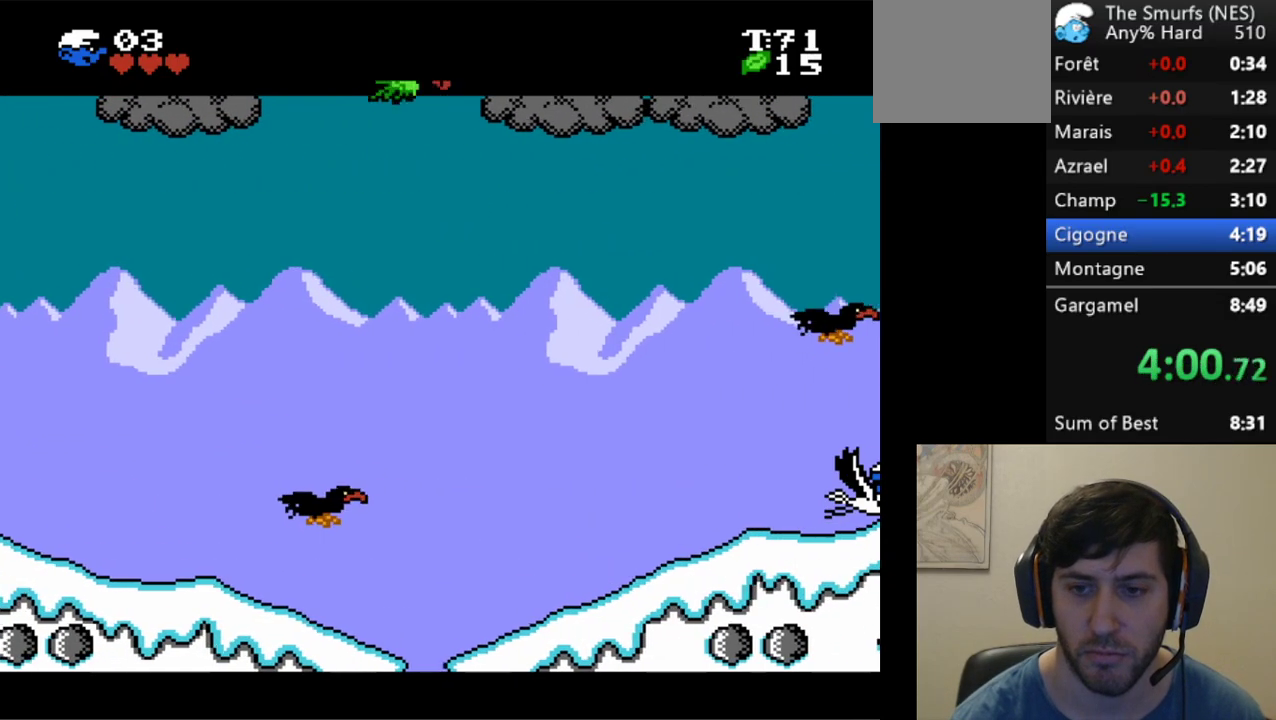
{"buttons": ["L1", "DPAD_RIGHT"], "events": []}
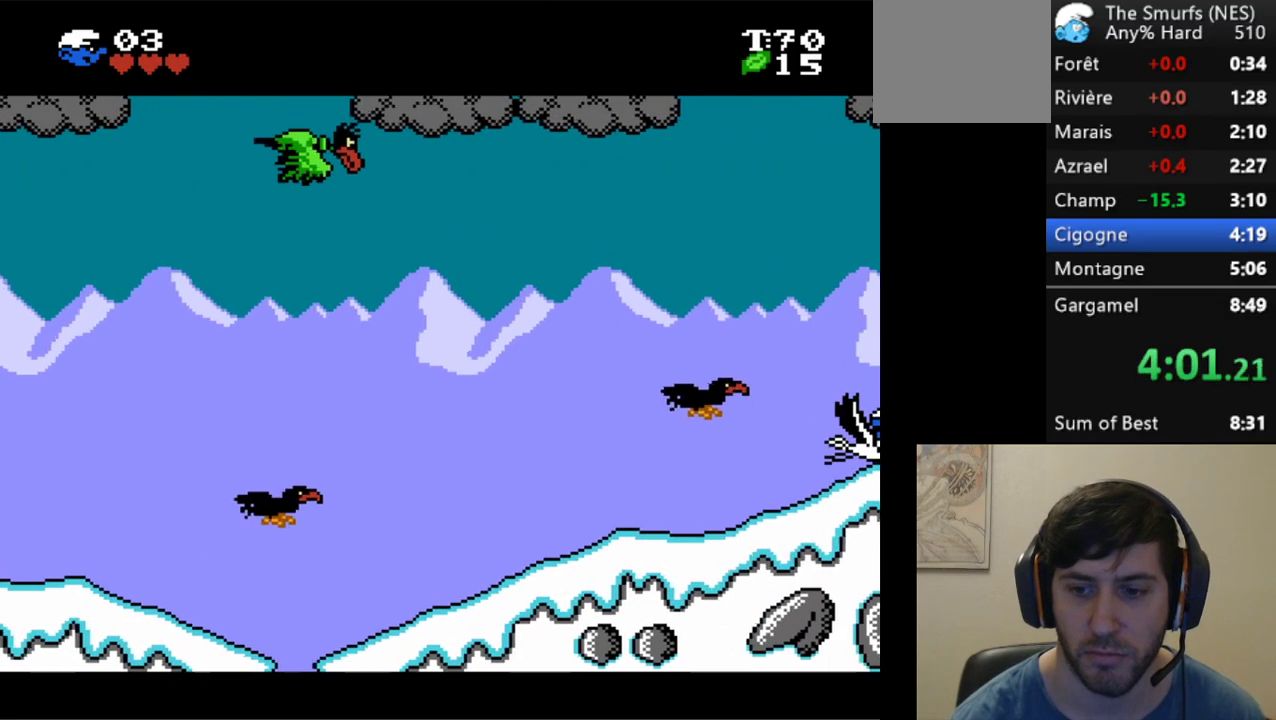
{"buttons": ["L1", "DPAD_RIGHT"], "events": []}
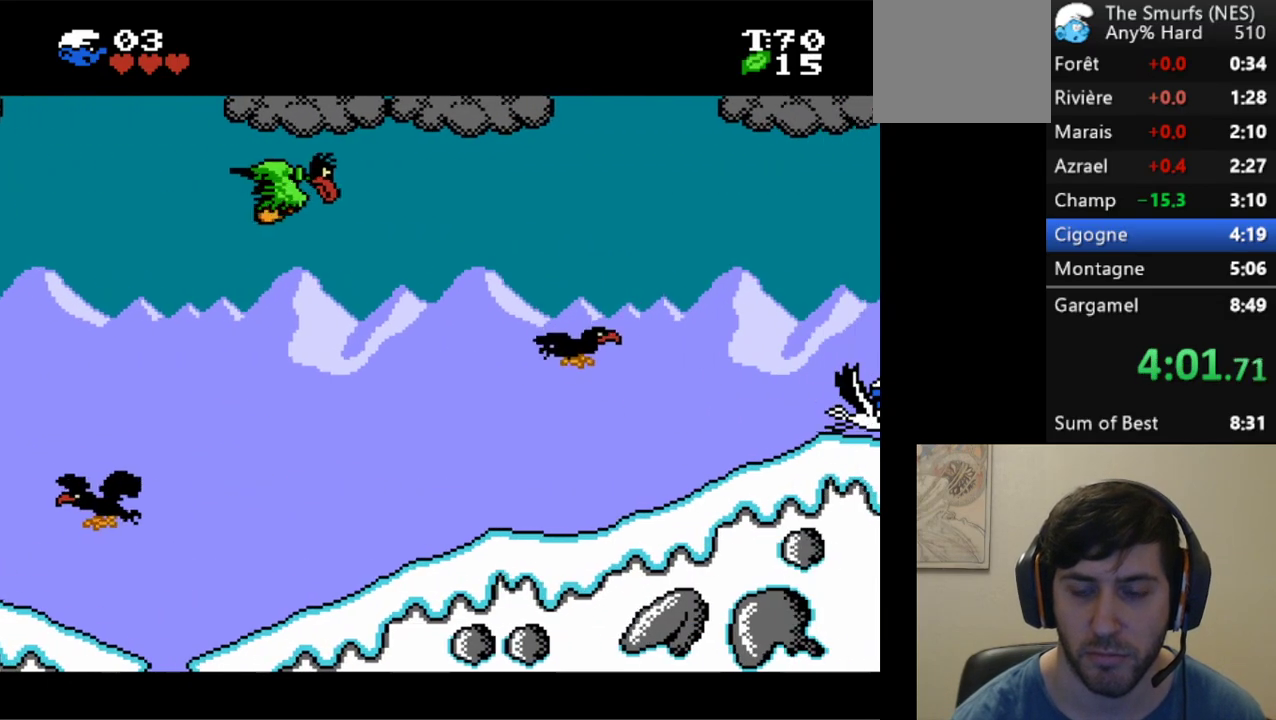
{"buttons": ["L1", "DPAD_RIGHT"], "events": []}
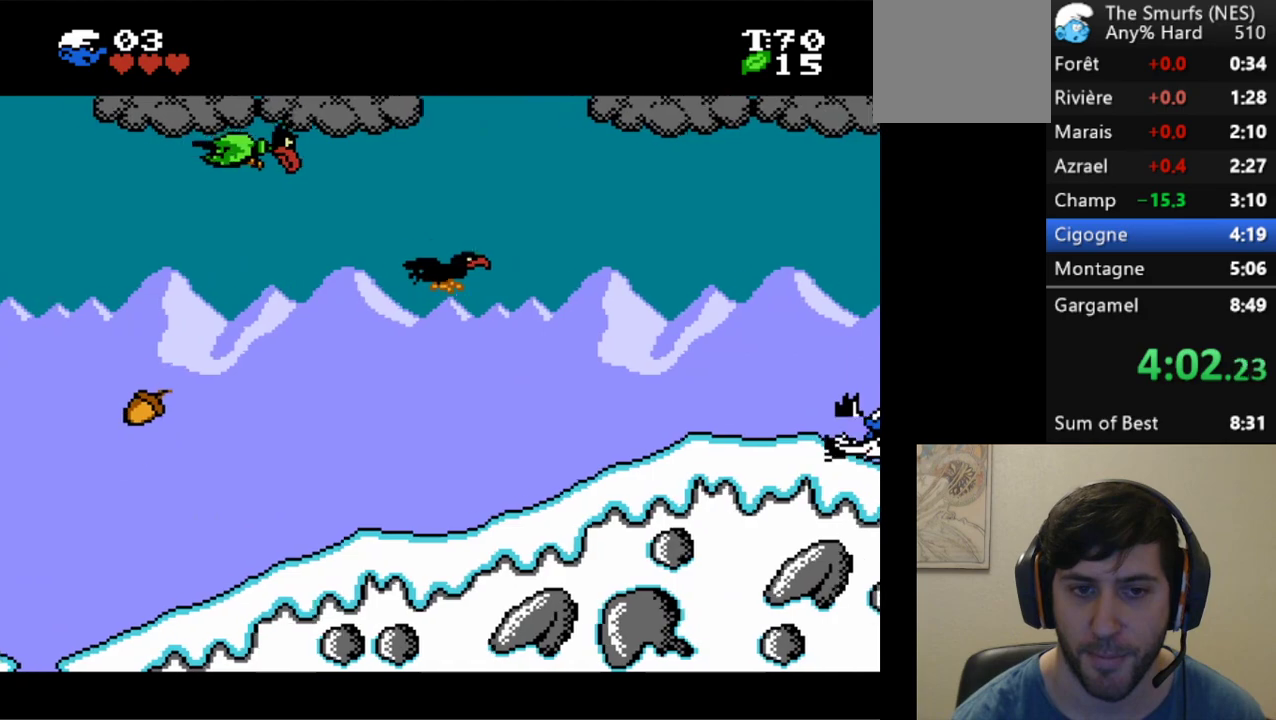
{"buttons": ["L1", "DPAD_RIGHT"], "events": []}
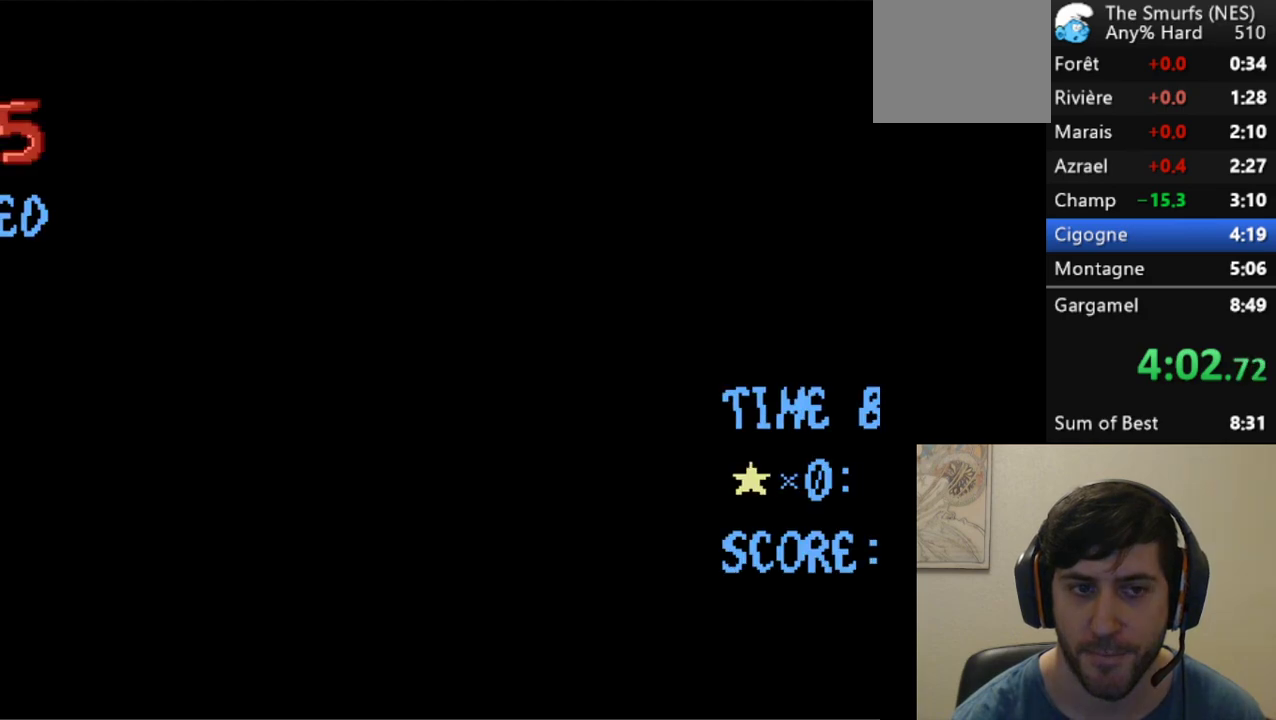
{"buttons": [], "events": [[433, "L1", "up"], [450, "DPAD_RIGHT", "up"]]}
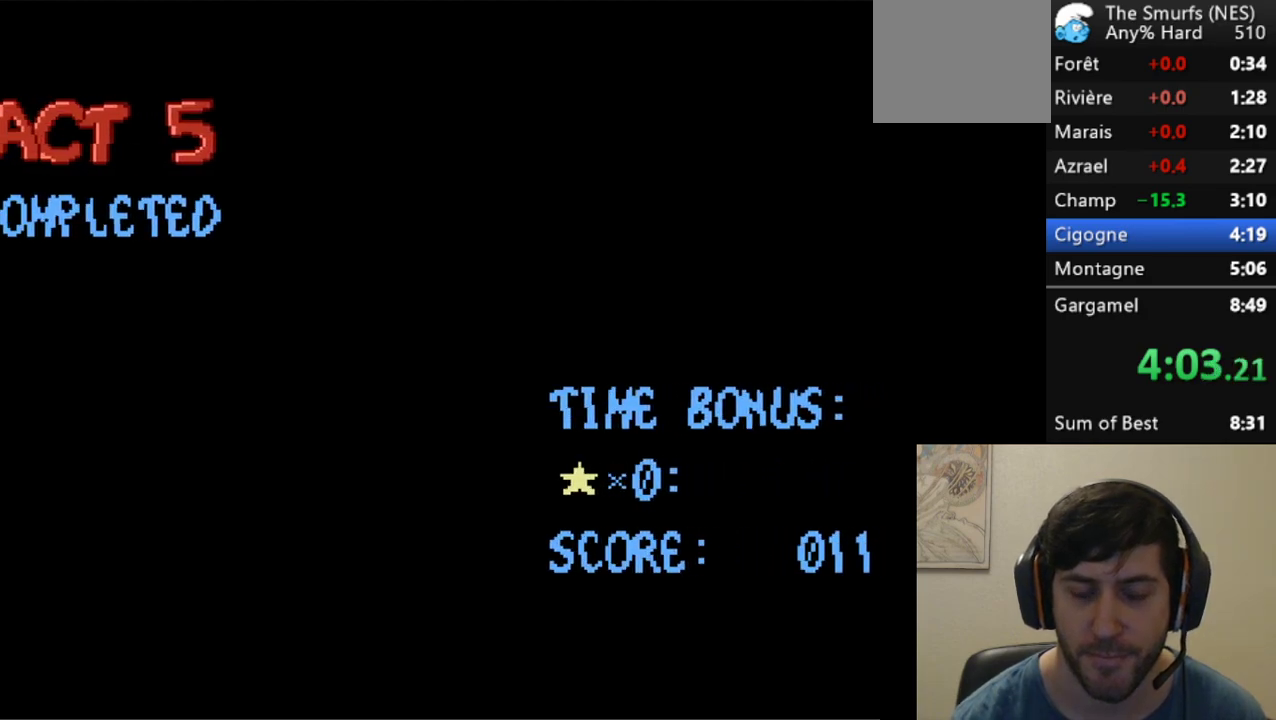
{"buttons": [], "events": []}
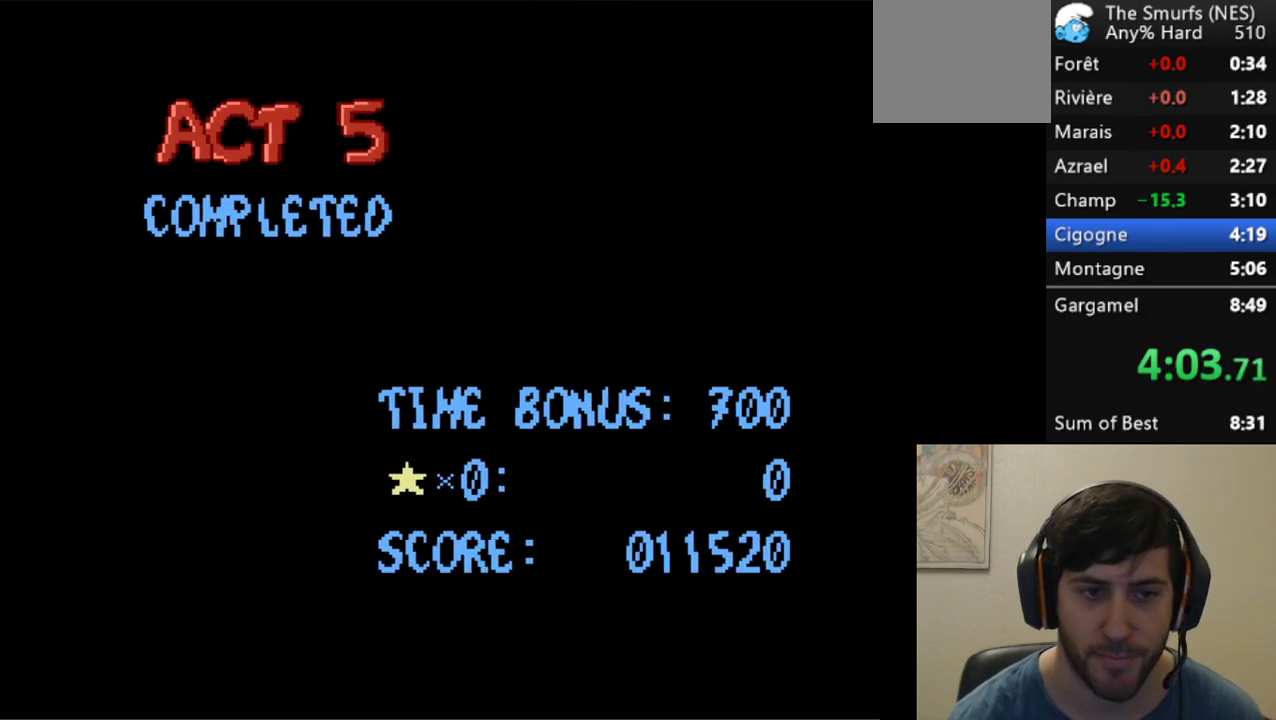
{"buttons": [], "events": []}
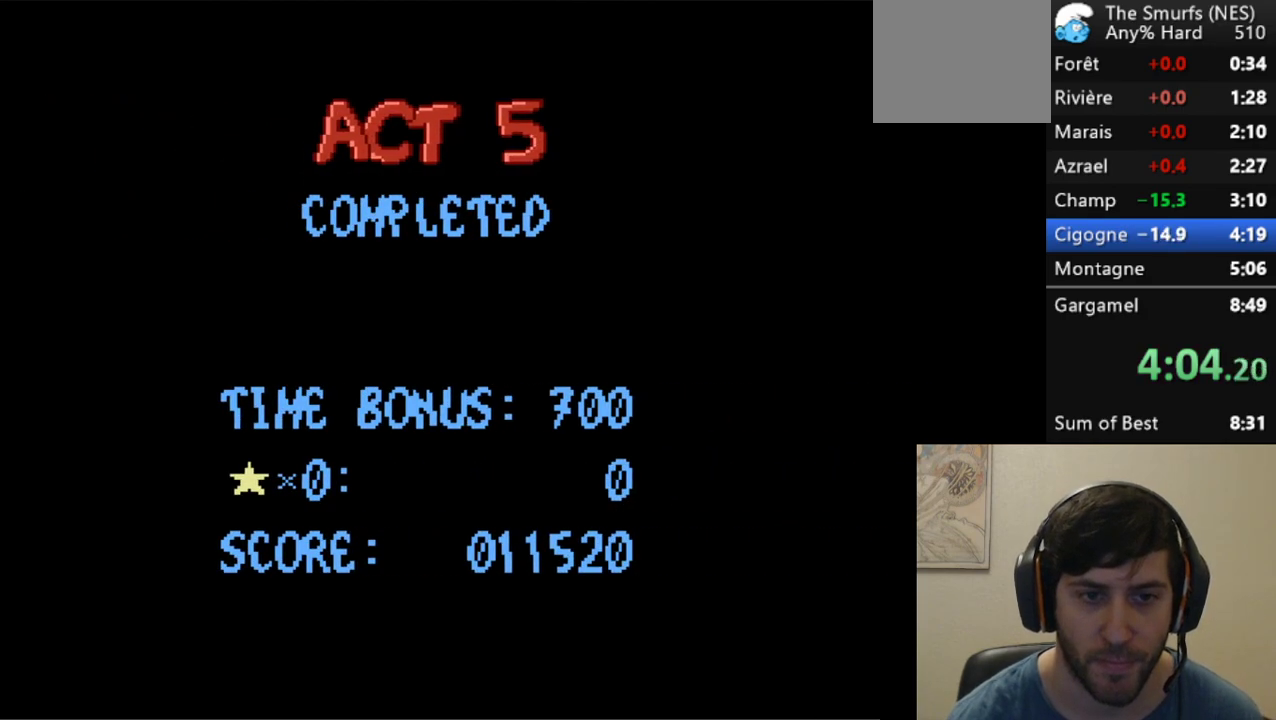
{"buttons": [], "events": [[33, "L2", "down"], [150, "L2", "up"]]}
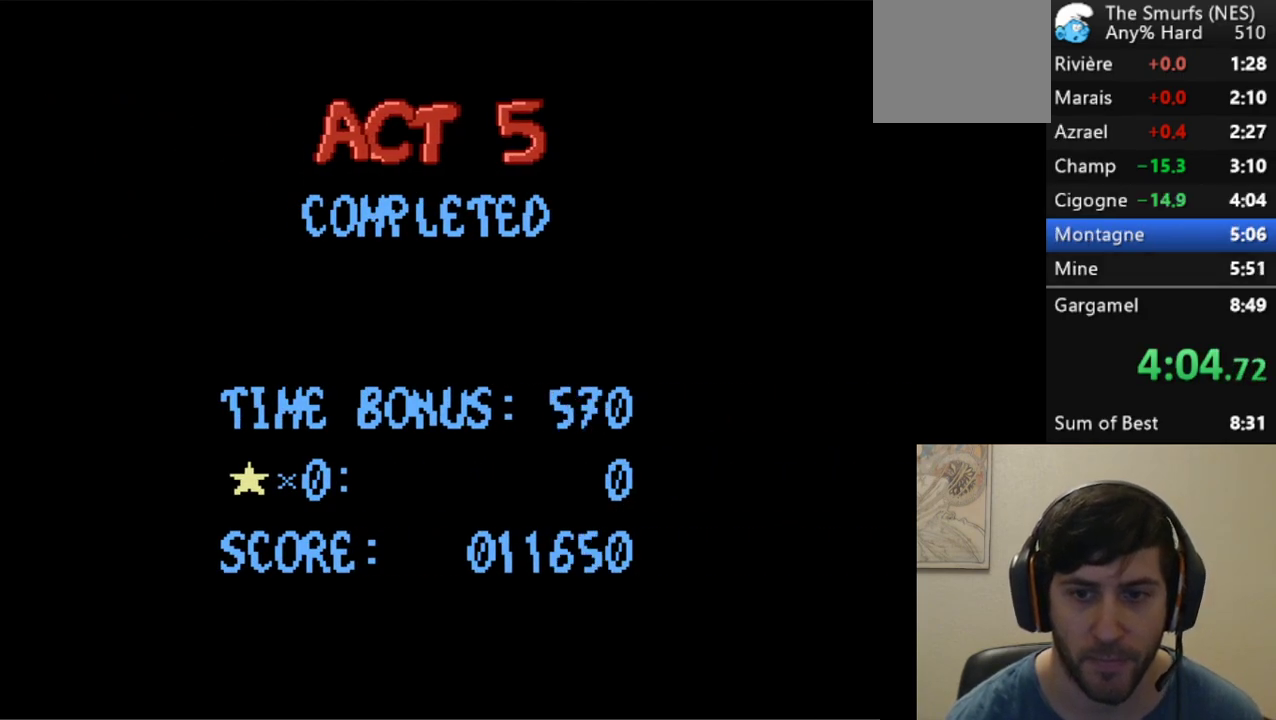
{"buttons": [], "events": []}
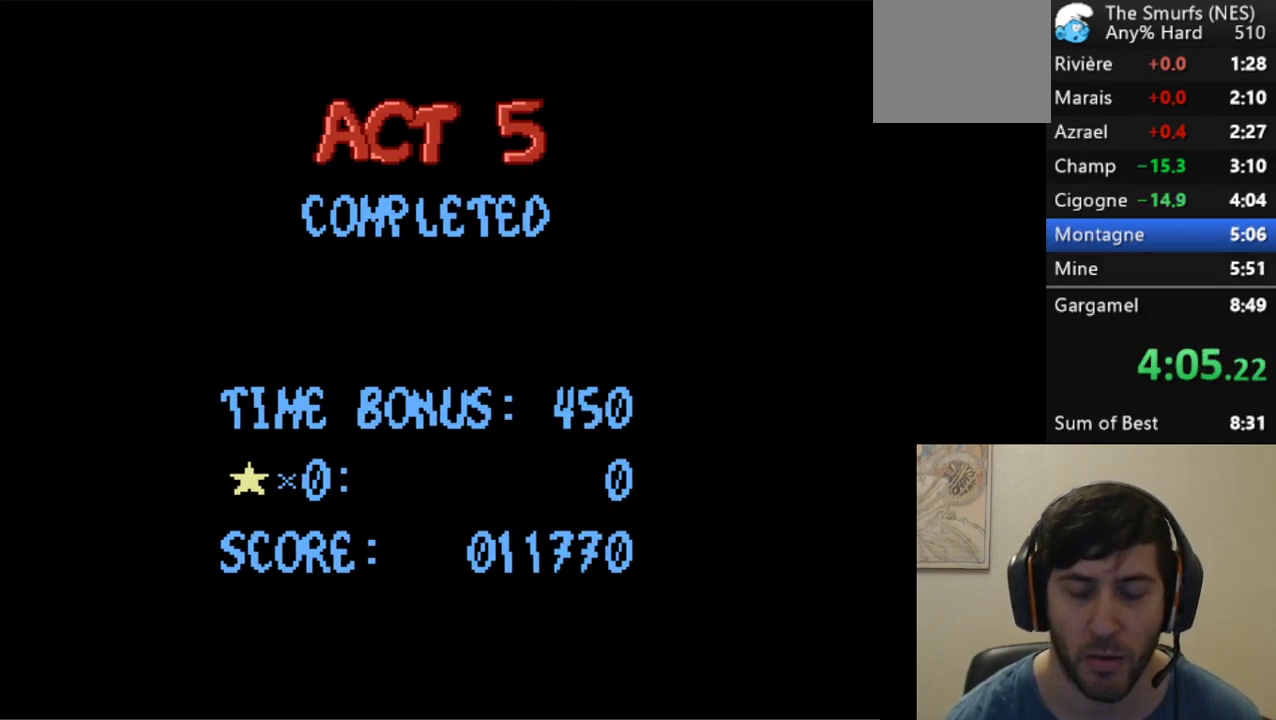
{"buttons": ["R1", "DPAD_RIGHT"], "events": [[67, "A", "down"], [67, "DPAD_RIGHT", "down"], [67, "R1", "down"], [117, "A", "up"], [217, "A", "down"], [250, "A", "up"], [283, "A", "down"], [317, "A", "up"], [433, "A", "down"], [467, "A", "up"]]}
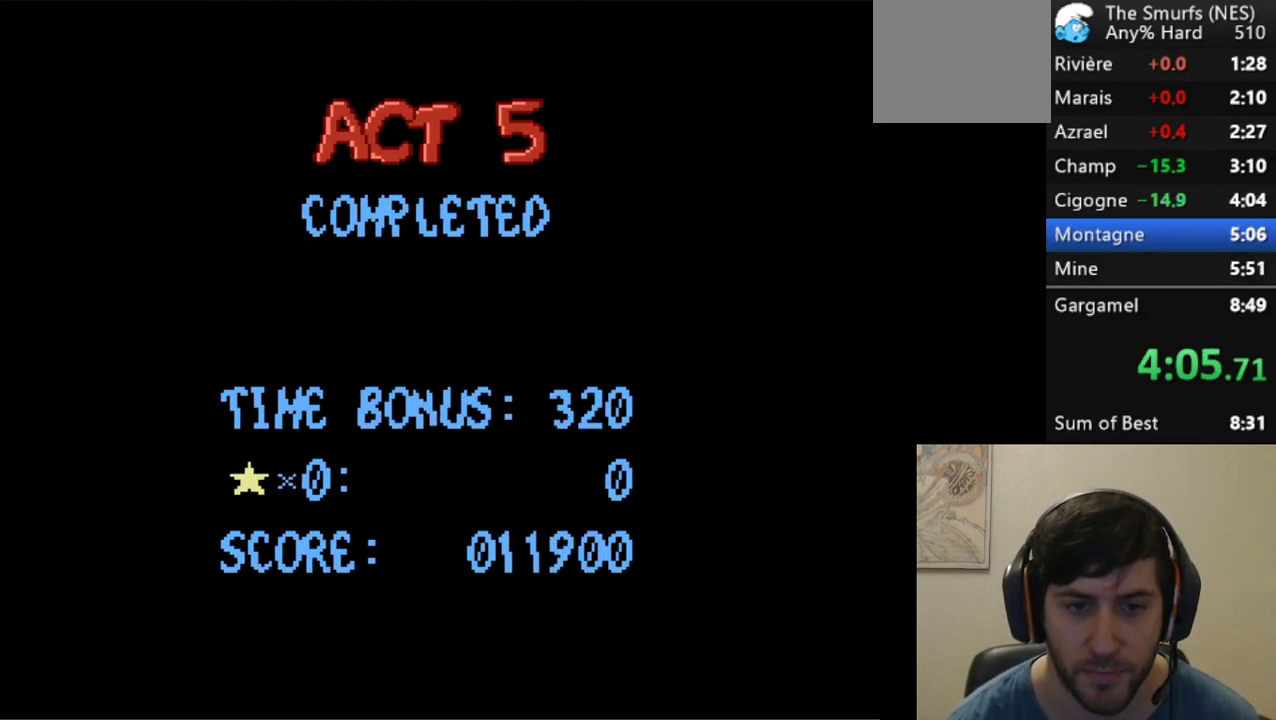
{"buttons": ["A", "R1", "DPAD_RIGHT"], "events": [[33, "A", "down"], [67, "A", "up"], [117, "A", "down"], [183, "A", "up"], [250, "A", "down"], [317, "A", "up"], [367, "A", "down"], [433, "A", "up"], [500, "A", "down"]]}
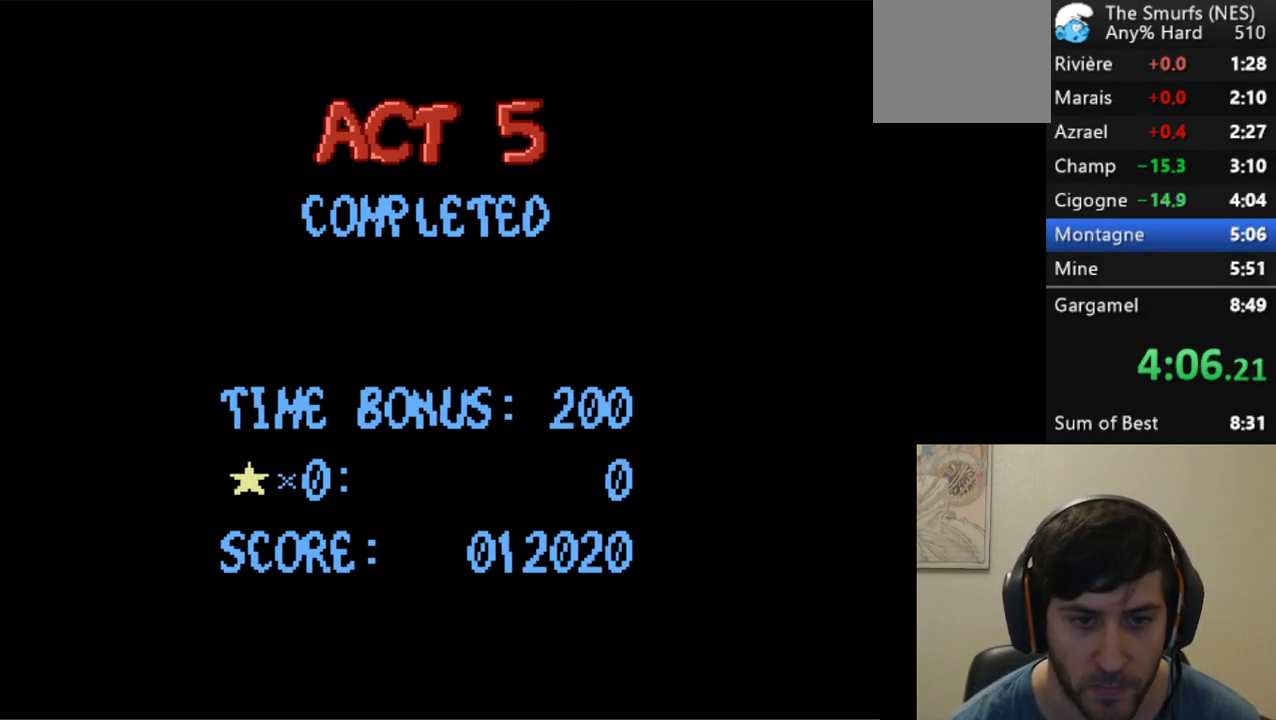
{"buttons": ["A", "R1", "DPAD_RIGHT"], "events": [[50, "A", "up"], [117, "A", "down"], [183, "A", "up"], [217, "A", "down"], [283, "A", "up"], [350, "A", "down"], [400, "A", "up"], [500, "A", "down"]]}
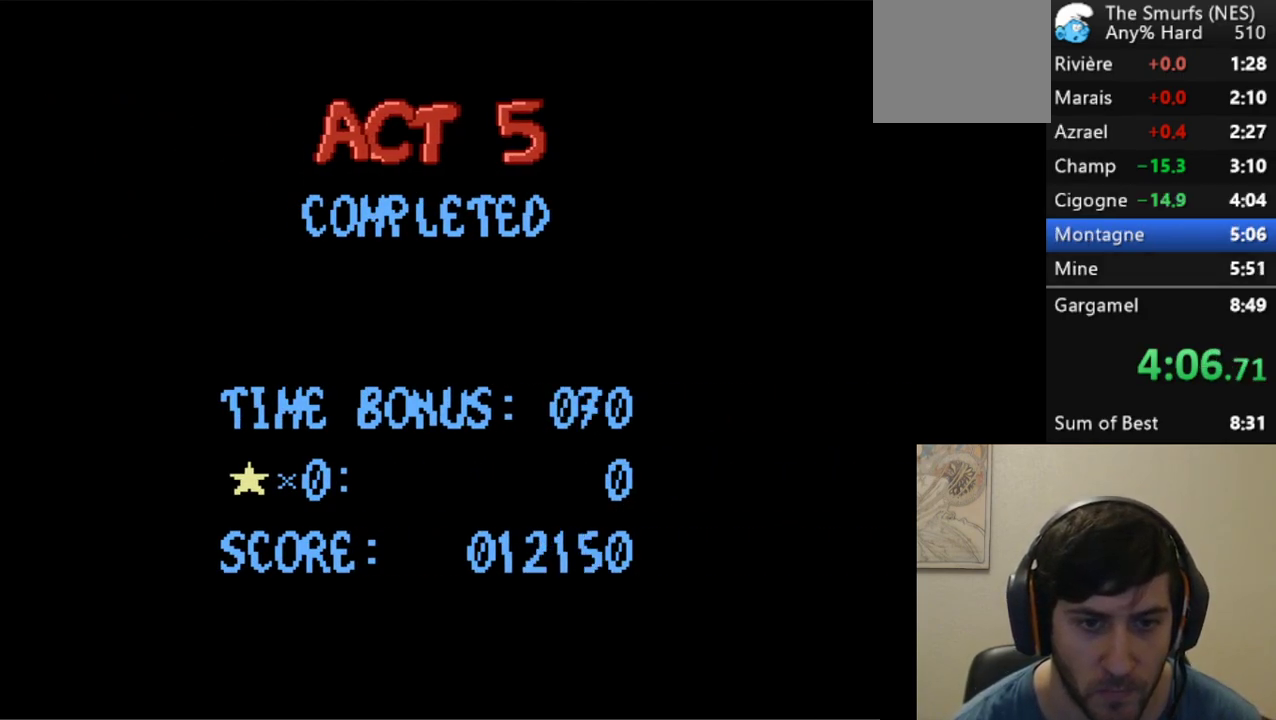
{"buttons": ["A", "R1", "DPAD_RIGHT"], "events": [[33, "A", "up"], [100, "A", "down"], [150, "A", "up"], [217, "A", "down"], [283, "A", "up"], [333, "A", "down"], [400, "A", "up"], [467, "A", "down"]]}
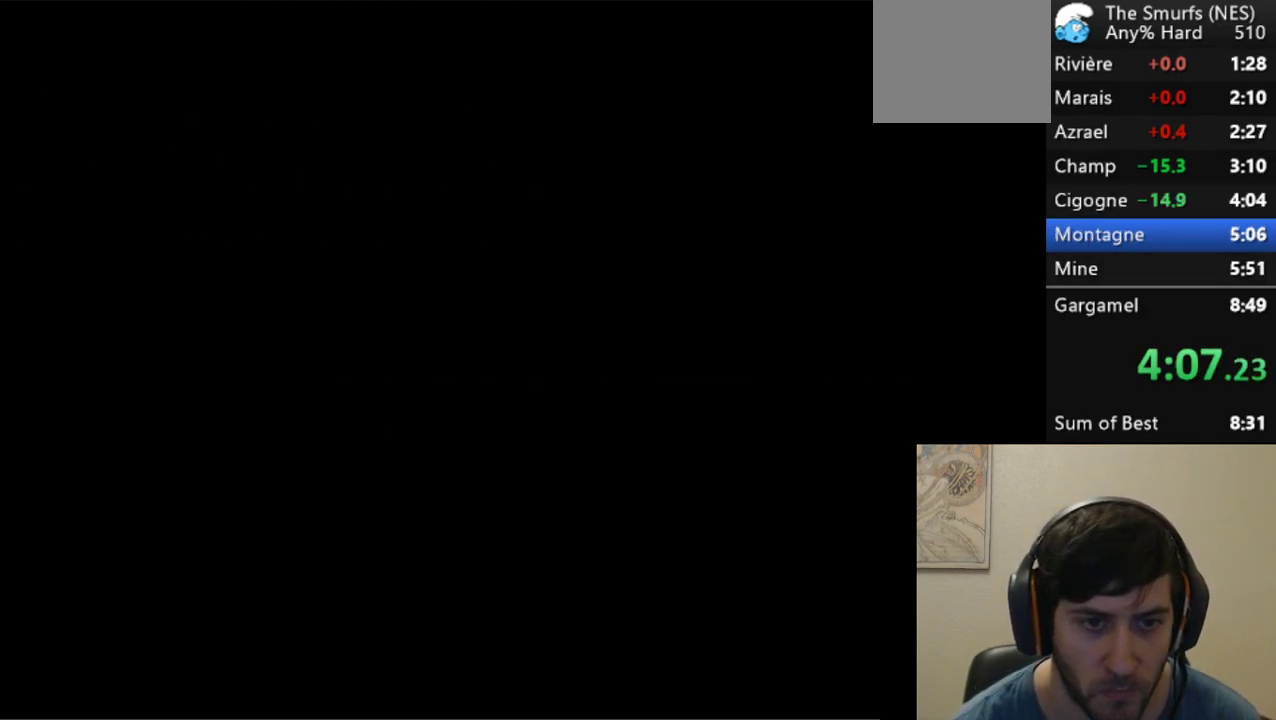
{"buttons": ["A", "R1", "DPAD_RIGHT"], "events": [[33, "A", "up"], [100, "A", "down"], [150, "A", "up"], [217, "A", "down"], [283, "A", "up"], [350, "A", "down"], [400, "A", "up"], [467, "A", "down"]]}
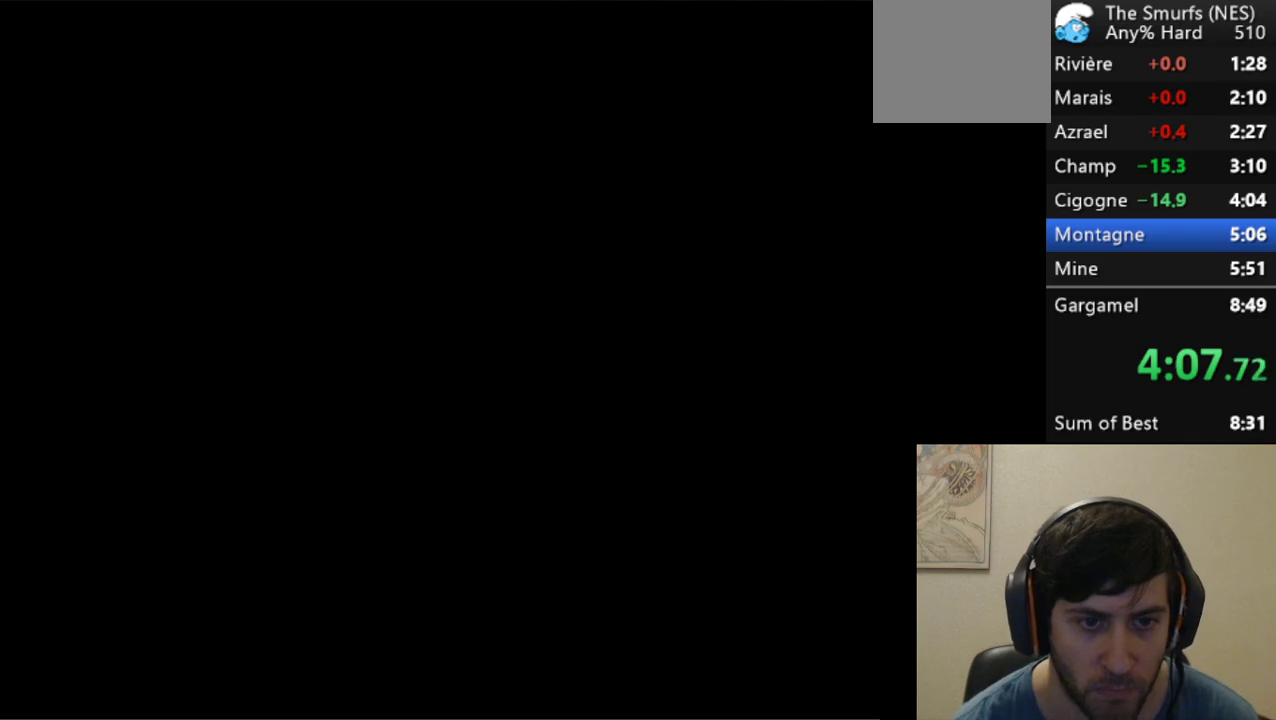
{"buttons": ["A", "R1", "DPAD_RIGHT"], "events": [[33, "A", "up"], [83, "A", "down"], [150, "A", "up"], [183, "A", "down"]]}
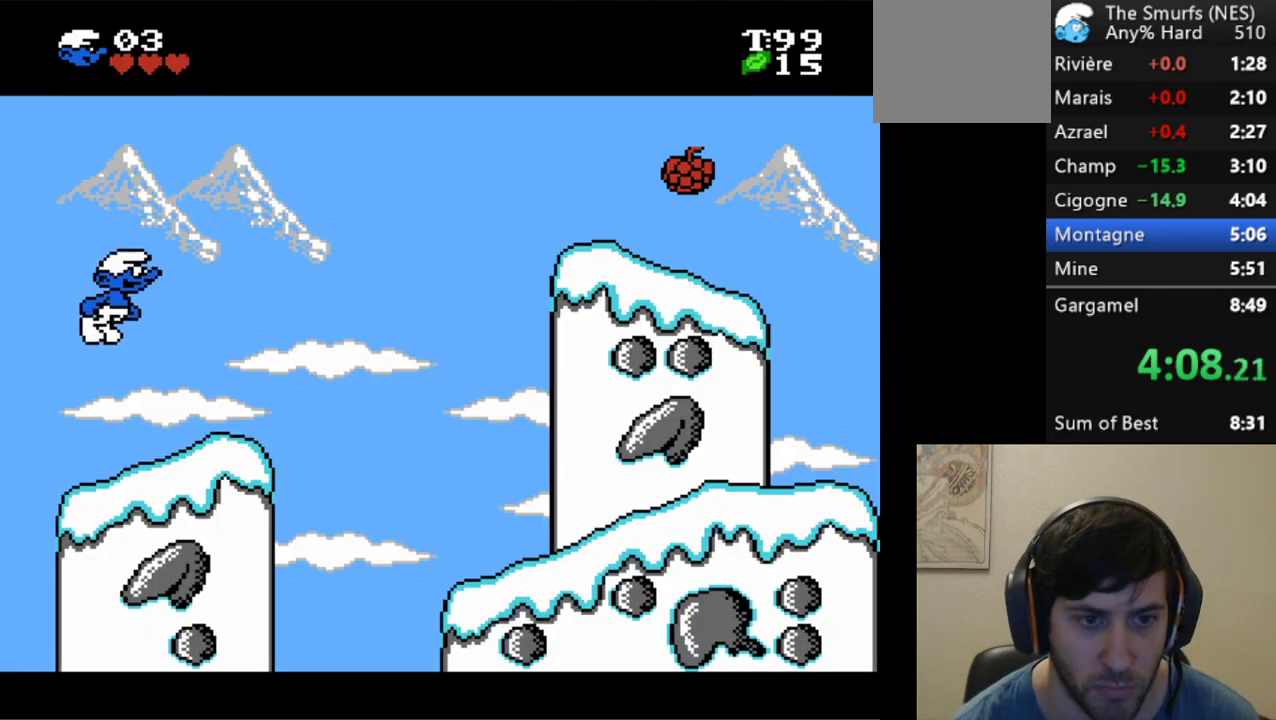
{"buttons": ["A", "R1", "DPAD_RIGHT"], "events": [[250, "A", "up"], [333, "A", "down"]]}